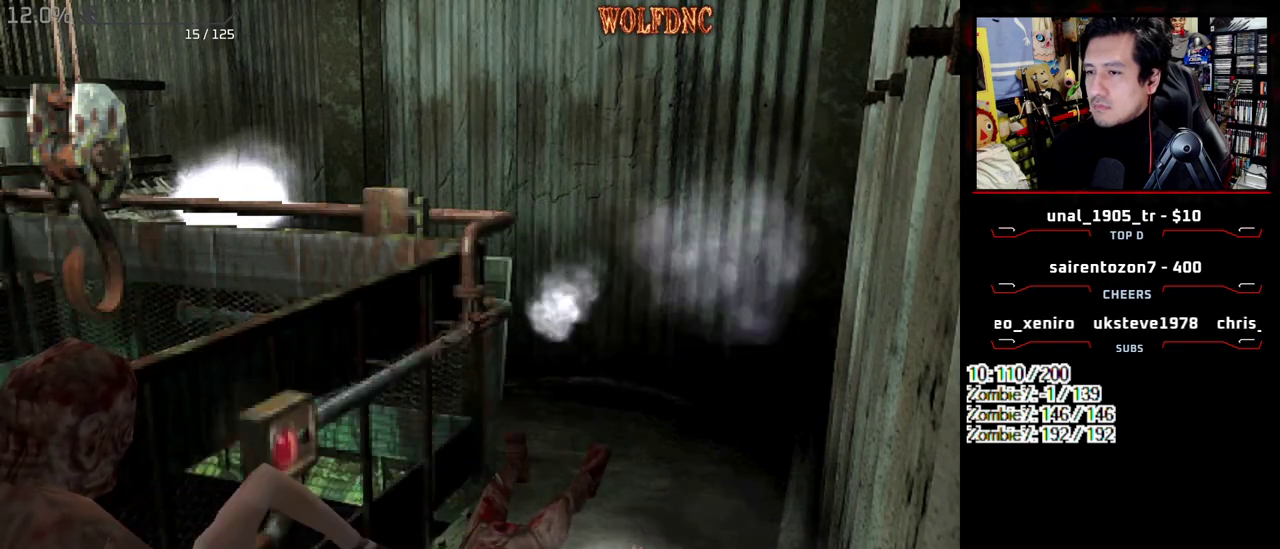
Gameplay with a controller (PlayStation layout); each line is a JSON object with the inputs held at the frame after it. "events" lists button and stick changes between this image and that frame as [ms after this image, input, new state], when the widget could be followed in between. Not read: L3 R3.
{"buttons": ["CROSS", "R1", "DPAD_DOWN"], "events": []}
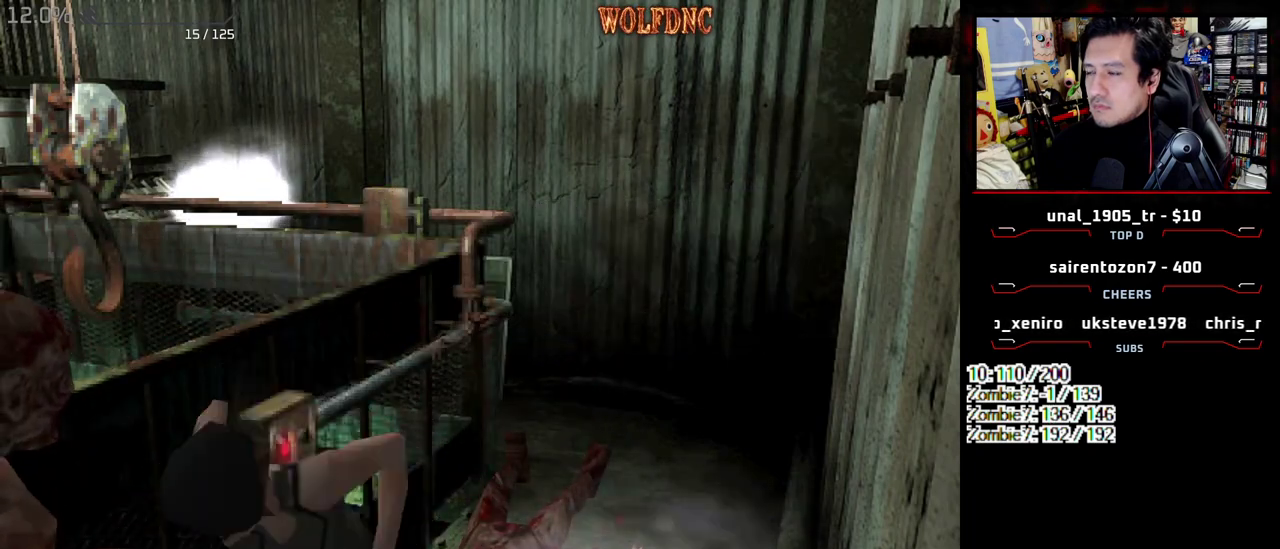
{"buttons": ["CROSS", "R1", "DPAD_DOWN"], "events": []}
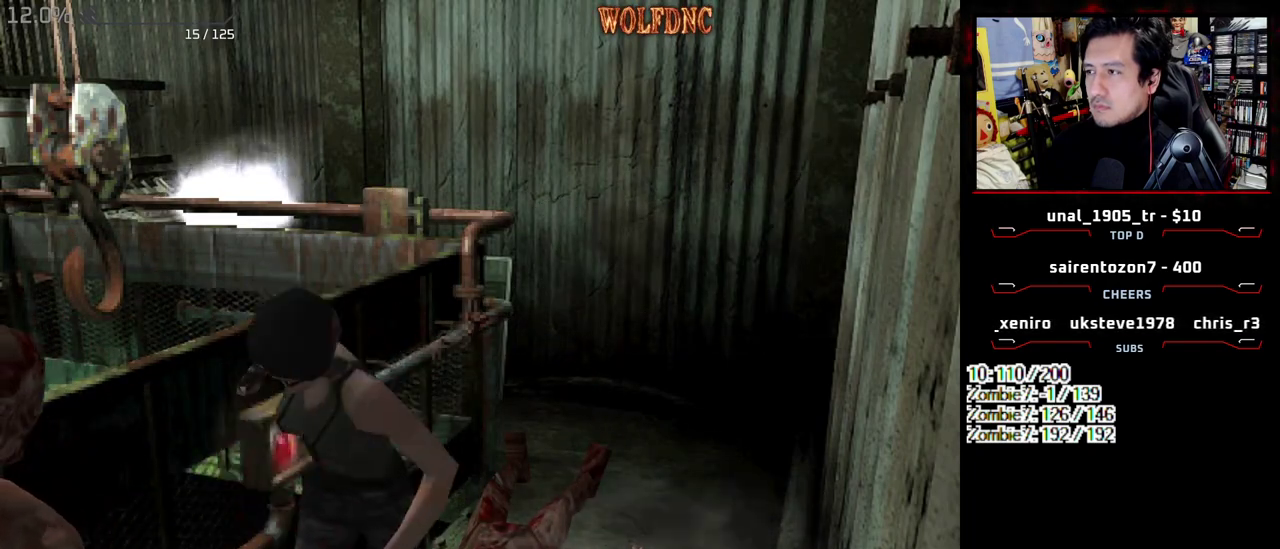
{"buttons": ["CROSS", "R1", "DPAD_DOWN"], "events": []}
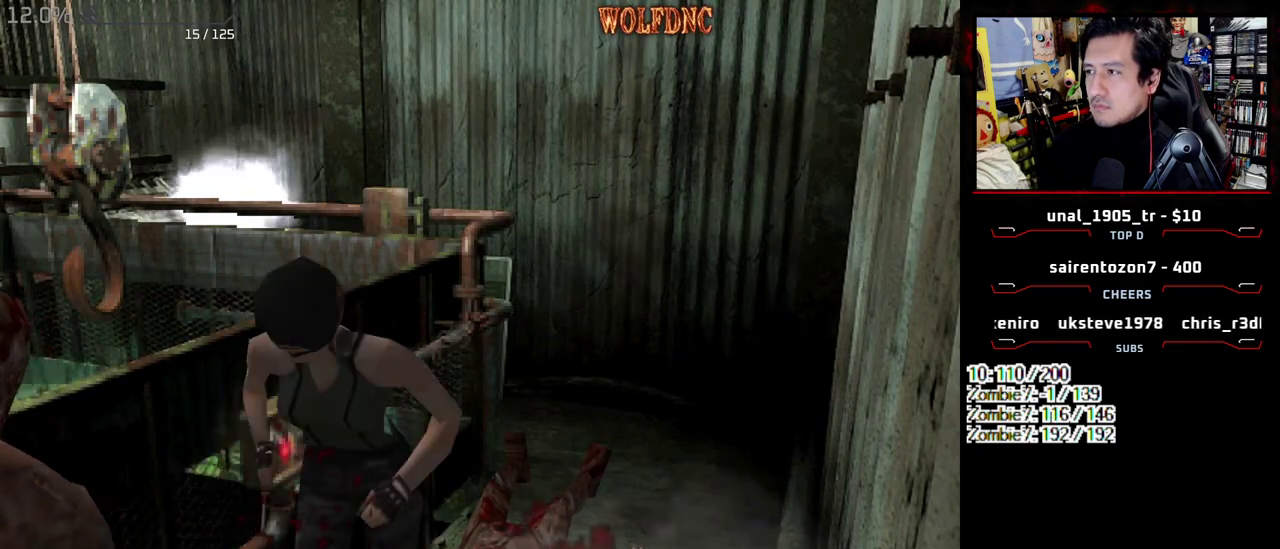
{"buttons": ["CROSS", "R1", "DPAD_DOWN"], "events": []}
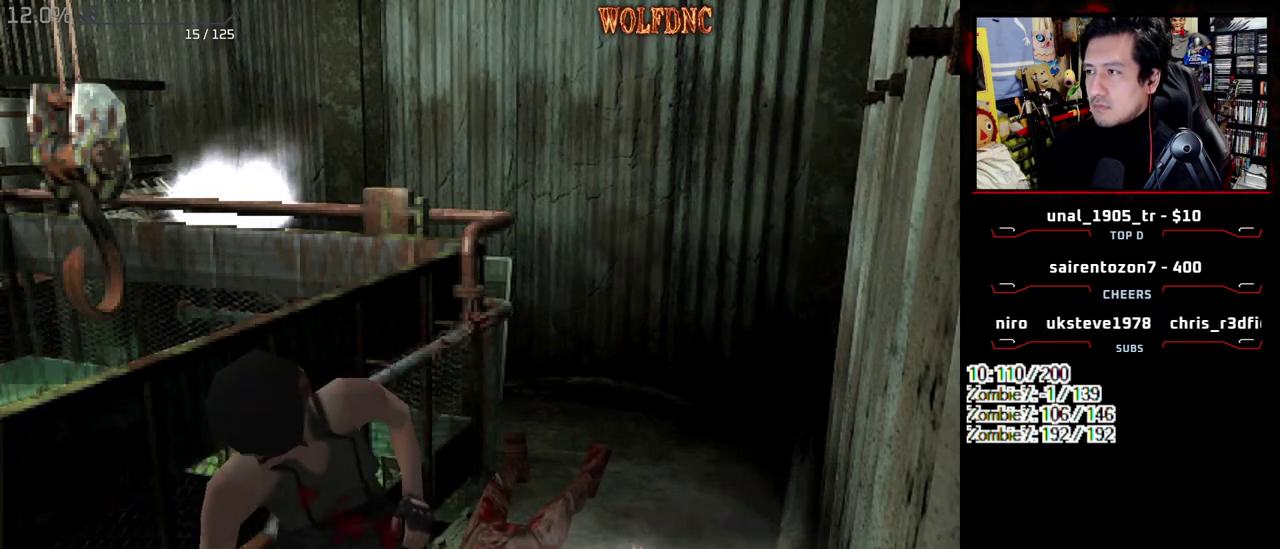
{"buttons": [], "events": [[367, "CROSS", "up"], [367, "DPAD_DOWN", "up"], [367, "R1", "up"]]}
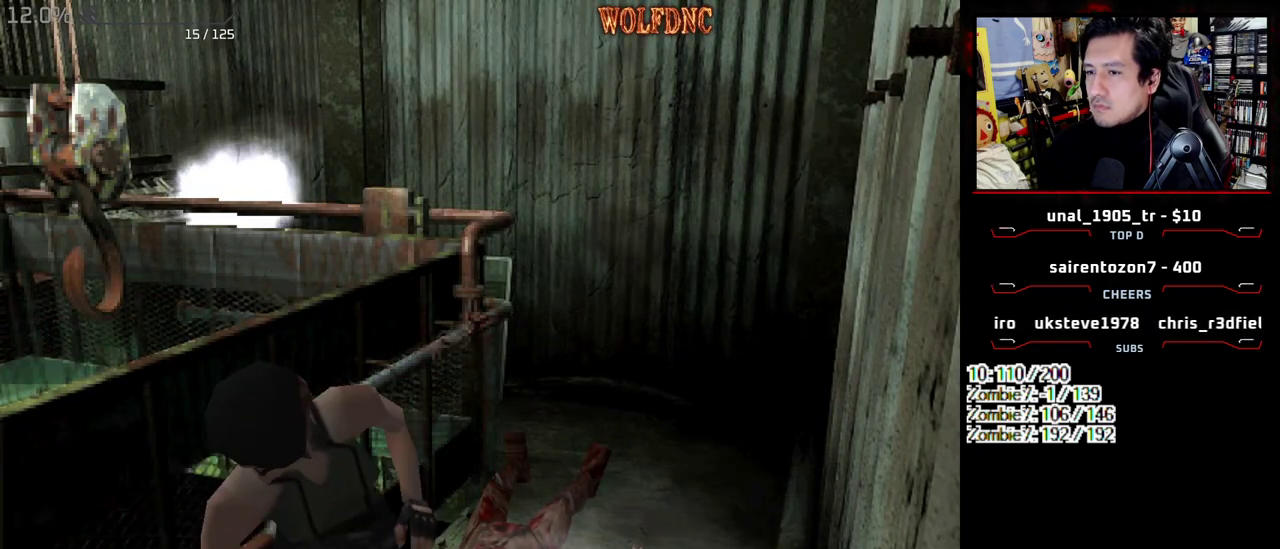
{"buttons": ["R1"], "events": [[283, "DPAD_UP", "down"], [433, "DPAD_UP", "up"], [483, "R1", "down"]]}
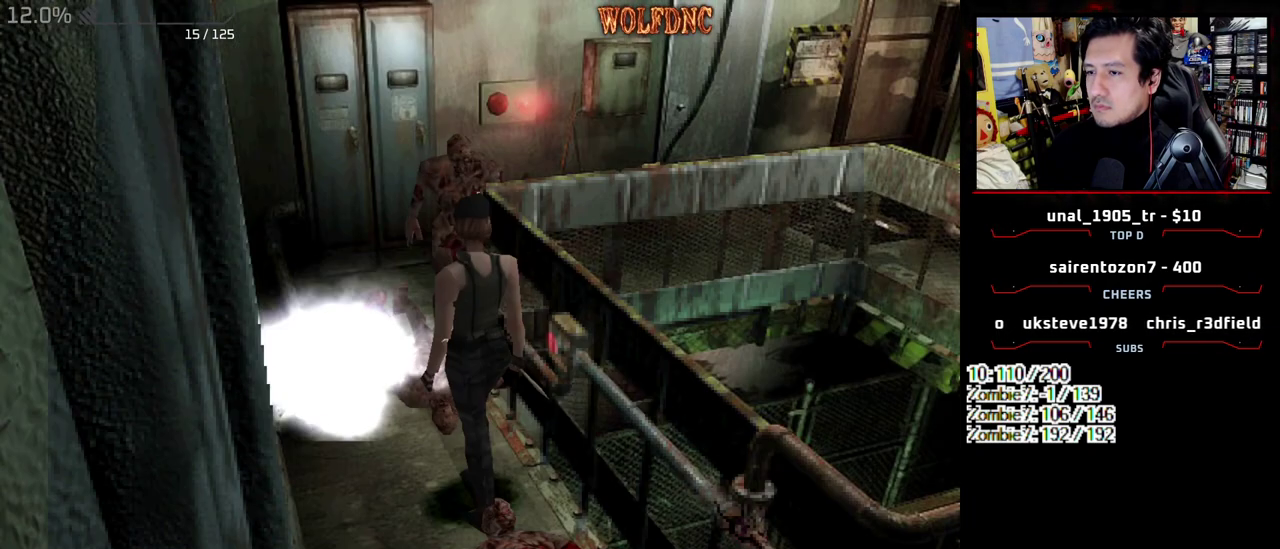
{"buttons": ["CROSS", "R1", "DPAD_DOWN"], "events": [[17, "DPAD_DOWN", "down"], [117, "CROSS", "down"]]}
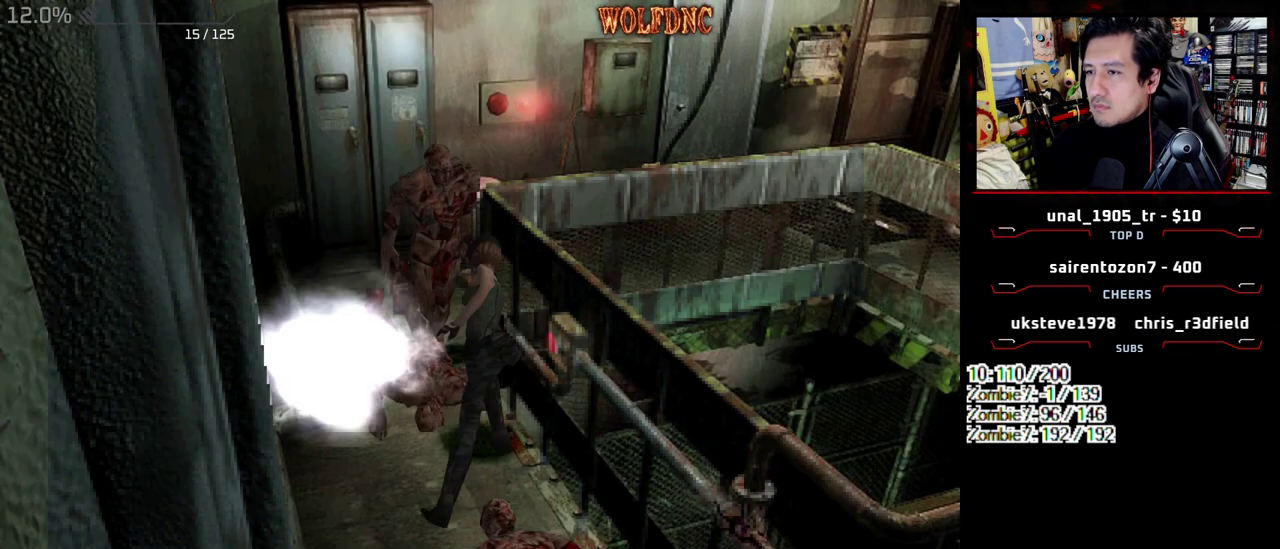
{"buttons": ["R1", "DPAD_DOWN"], "events": [[500, "CROSS", "up"]]}
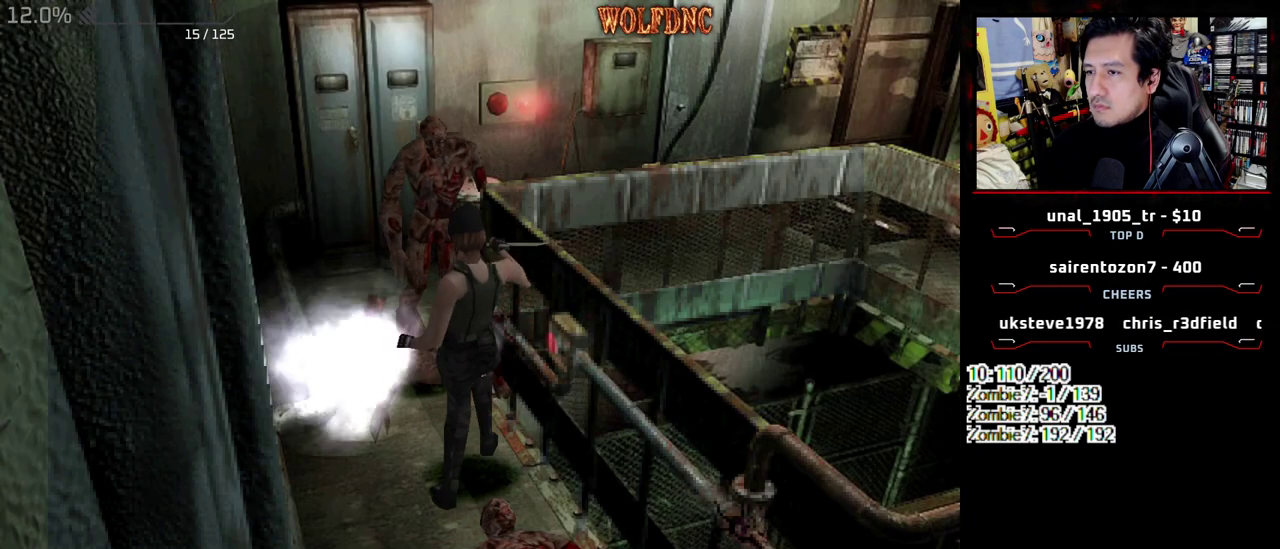
{"buttons": ["DPAD_DOWN", "DPAD_LEFT"], "events": [[100, "R1", "up"], [333, "DPAD_LEFT", "down"]]}
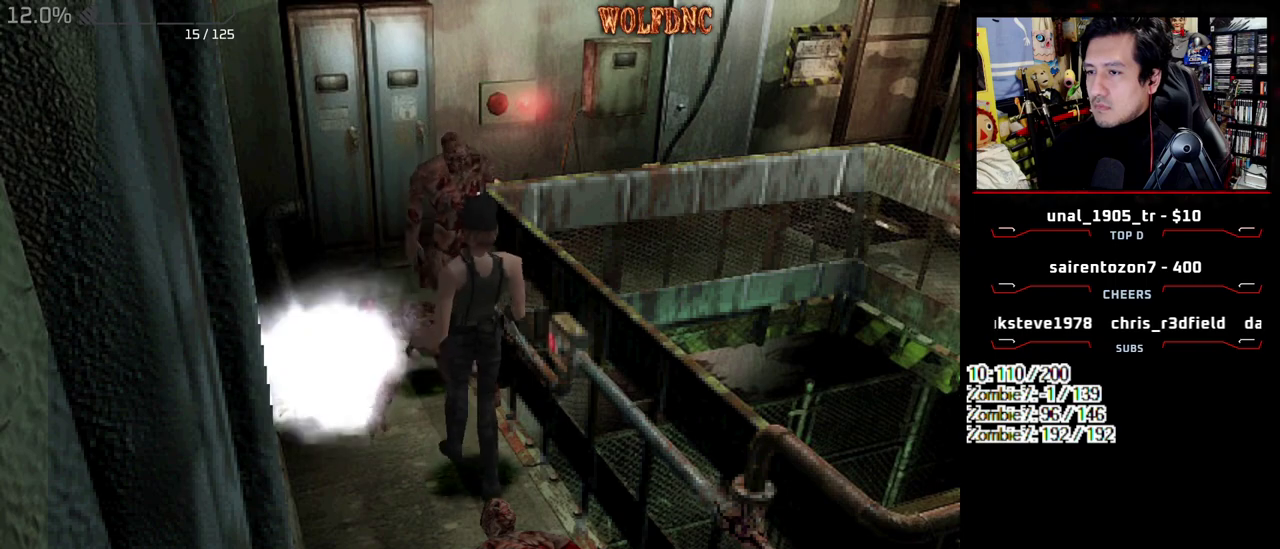
{"buttons": ["CROSS", "R1", "DPAD_DOWN"], "events": [[17, "DPAD_LEFT", "up"], [117, "R1", "down"], [217, "CROSS", "down"]]}
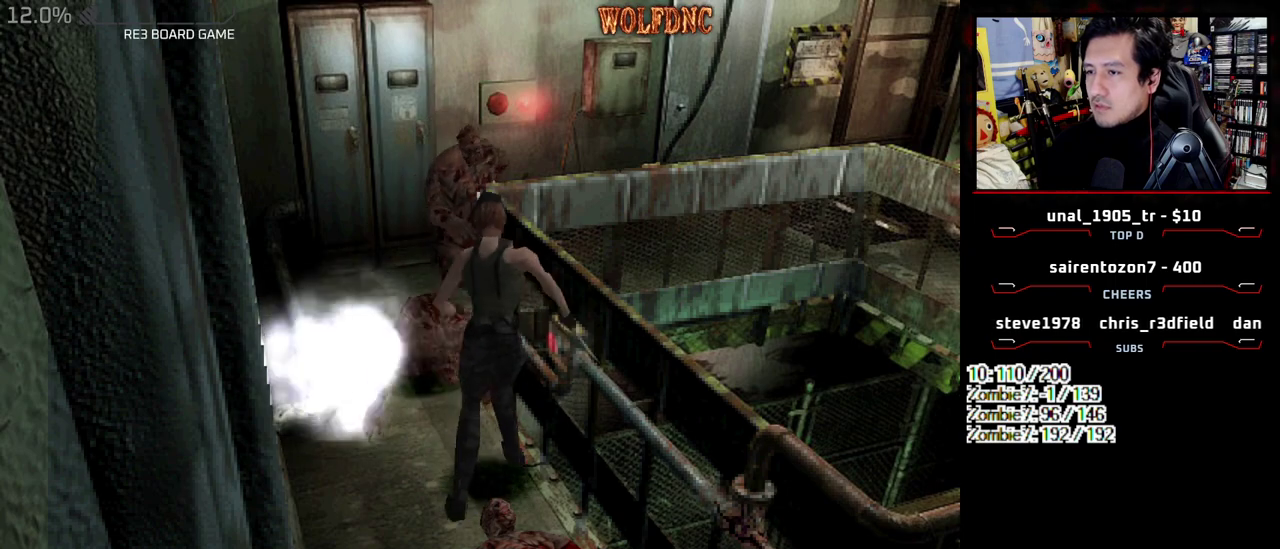
{"buttons": ["CROSS", "R1", "DPAD_DOWN"], "events": []}
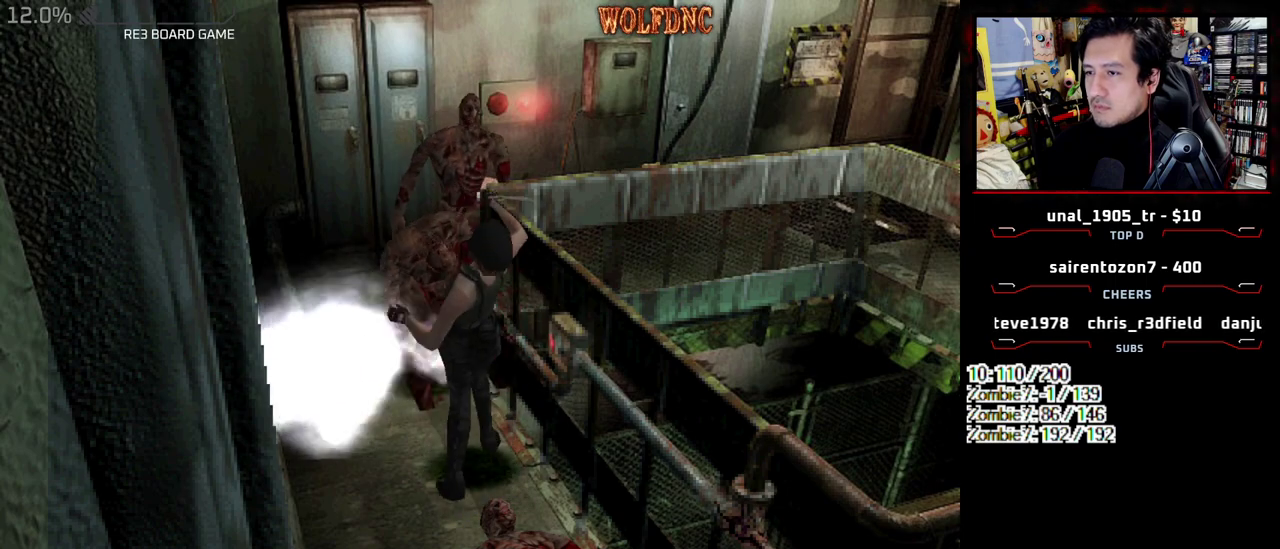
{"buttons": ["DPAD_DOWN", "DPAD_LEFT"], "events": [[100, "CROSS", "up"], [150, "R1", "up"], [283, "DPAD_LEFT", "down"]]}
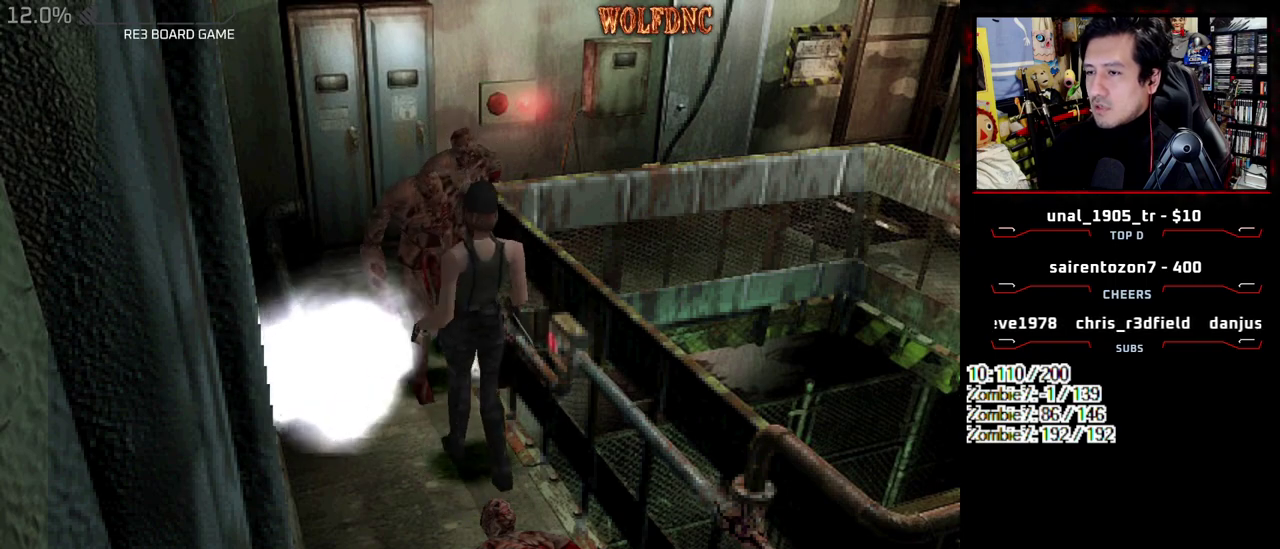
{"buttons": ["DPAD_DOWN"], "events": [[67, "DPAD_LEFT", "up"], [217, "DPAD_RIGHT", "down"], [350, "DPAD_RIGHT", "up"]]}
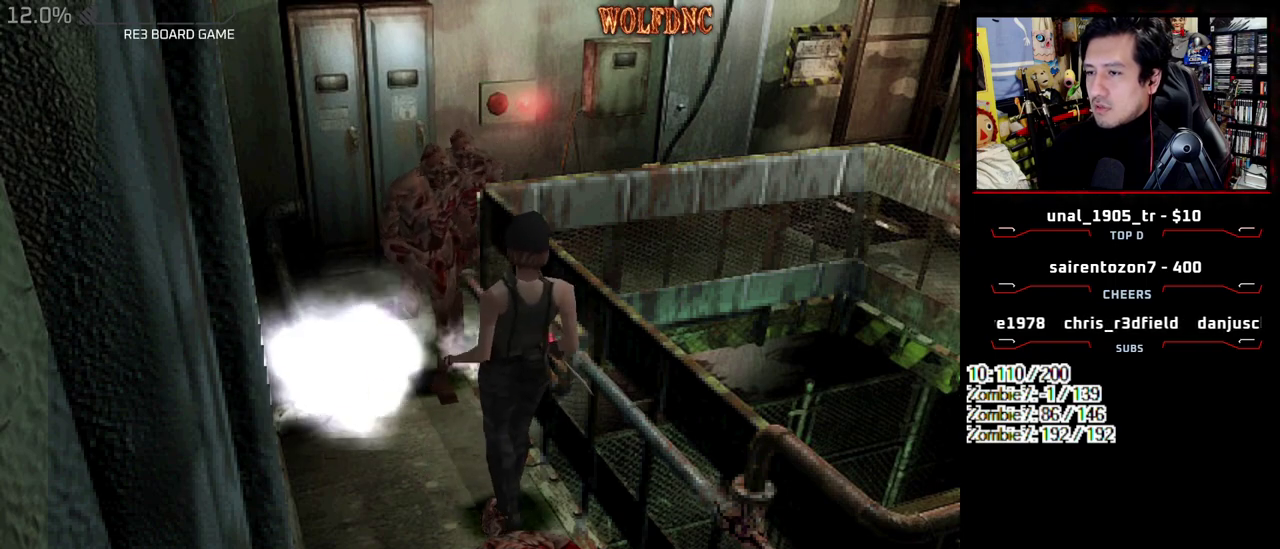
{"buttons": ["CROSS", "R1", "DPAD_DOWN"], "events": [[33, "R1", "down"], [133, "DPAD_LEFT", "down"], [183, "CROSS", "down"], [267, "DPAD_LEFT", "up"]]}
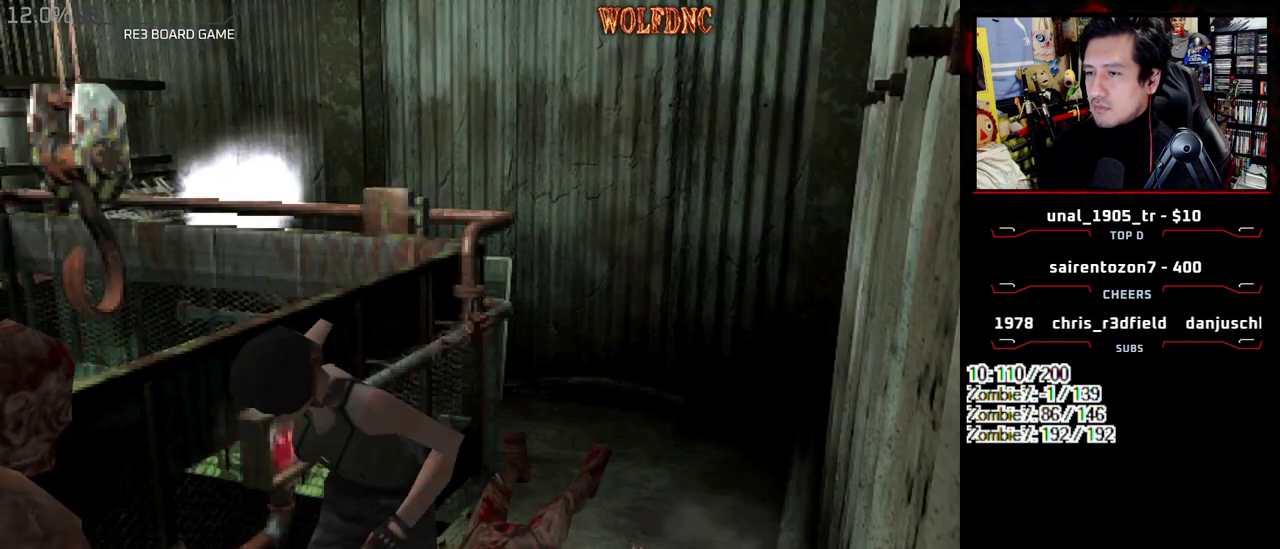
{"buttons": ["CROSS", "R1", "DPAD_DOWN"], "events": []}
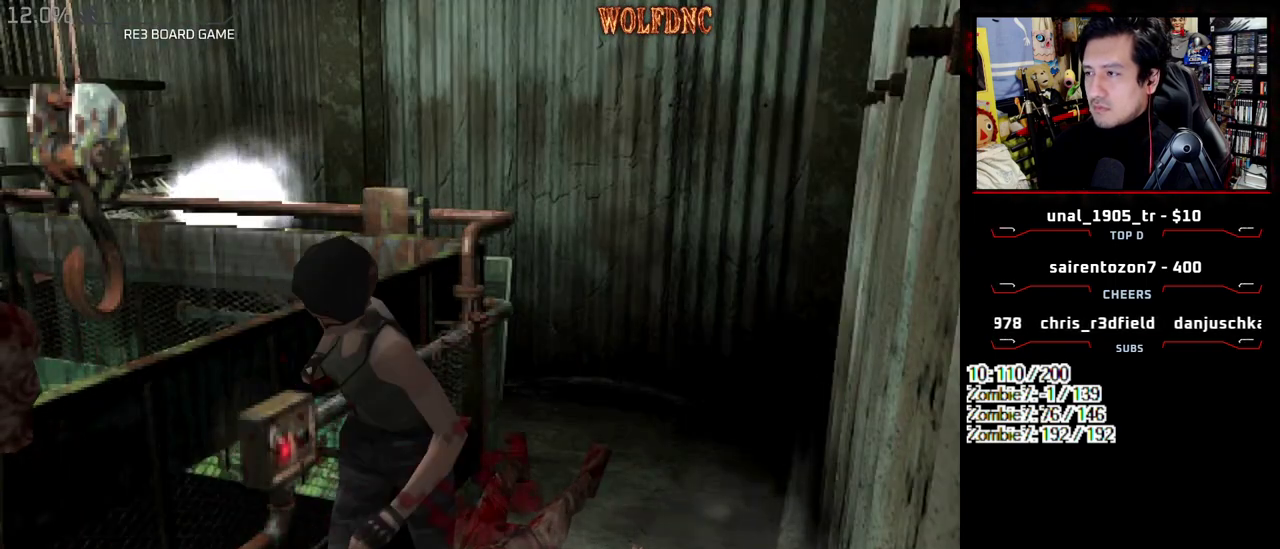
{"buttons": ["CROSS", "R1", "DPAD_DOWN"], "events": []}
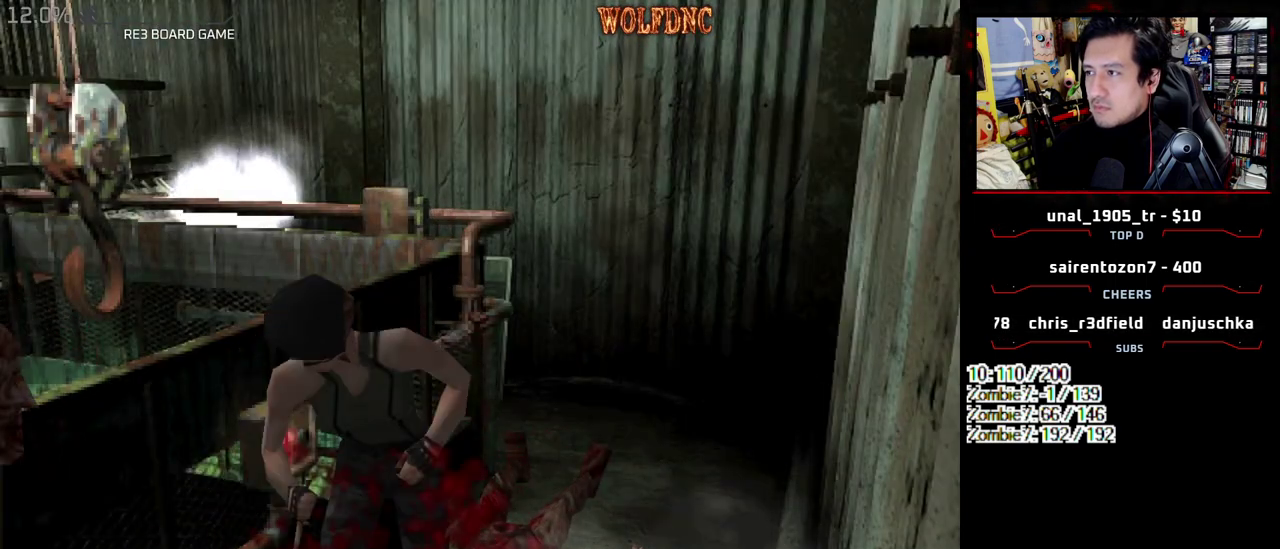
{"buttons": ["CROSS", "R1", "DPAD_DOWN"], "events": []}
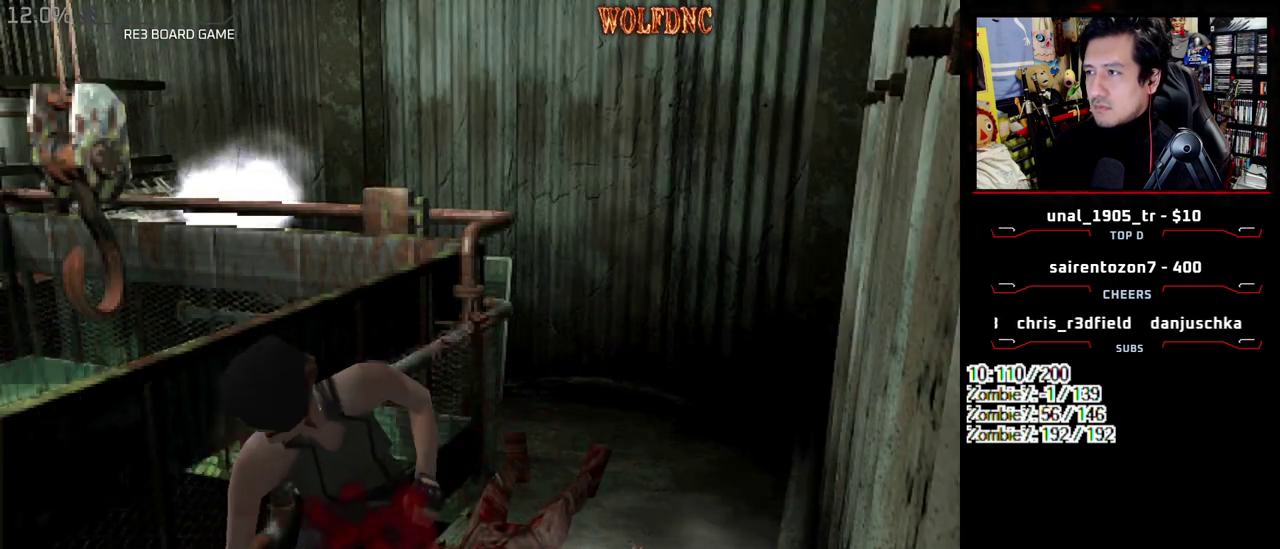
{"buttons": ["CROSS", "R1", "DPAD_DOWN"], "events": []}
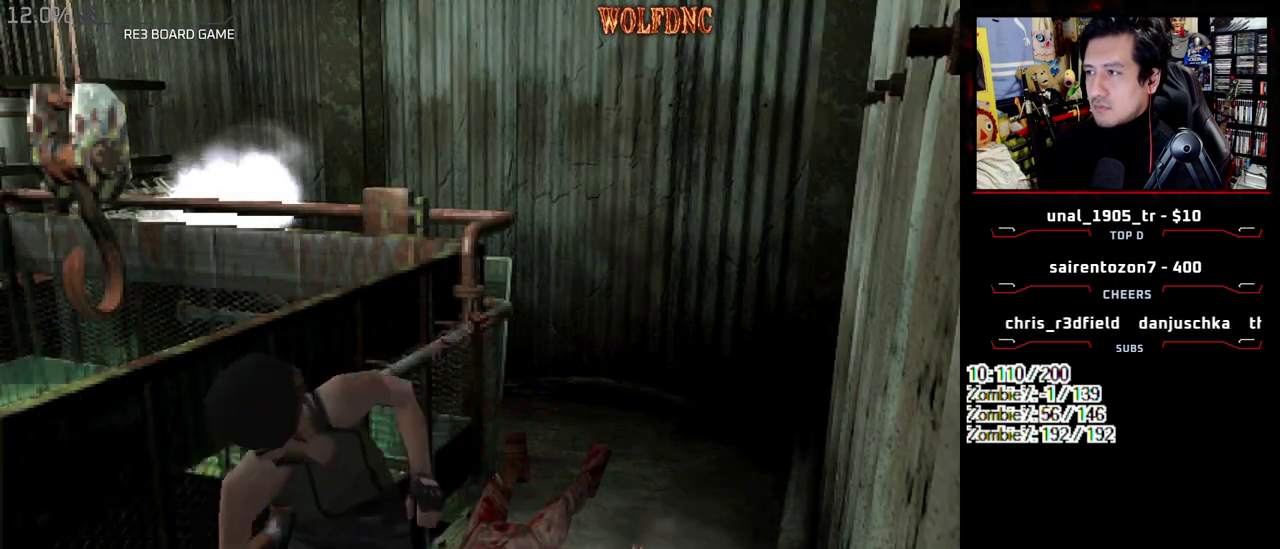
{"buttons": ["CROSS", "R1", "DPAD_DOWN"], "events": []}
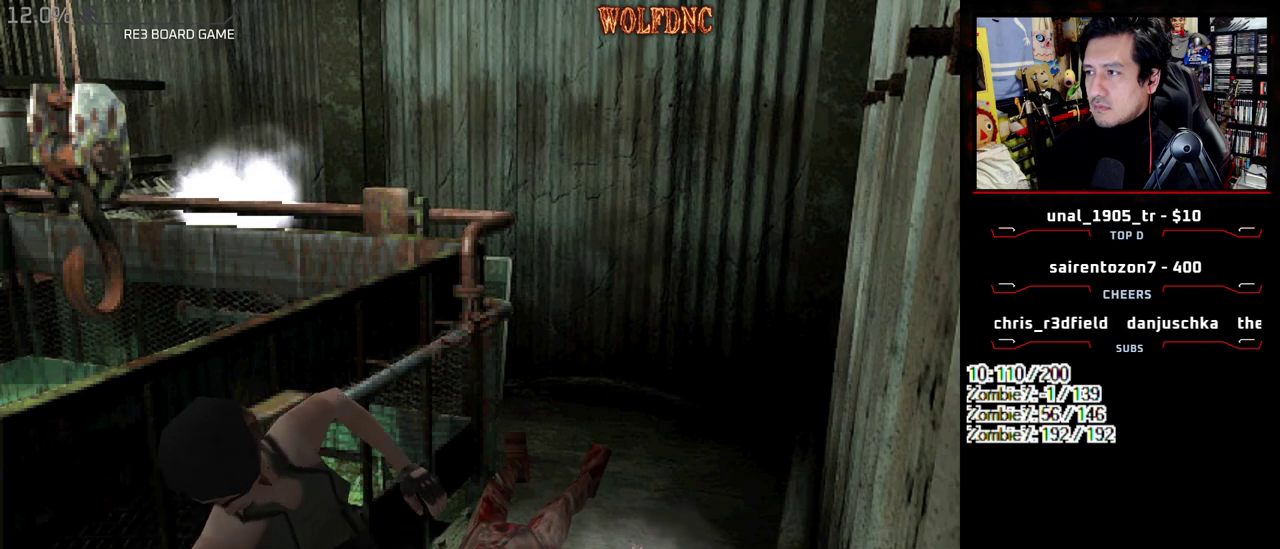
{"buttons": ["CROSS", "R1", "DPAD_DOWN"], "events": []}
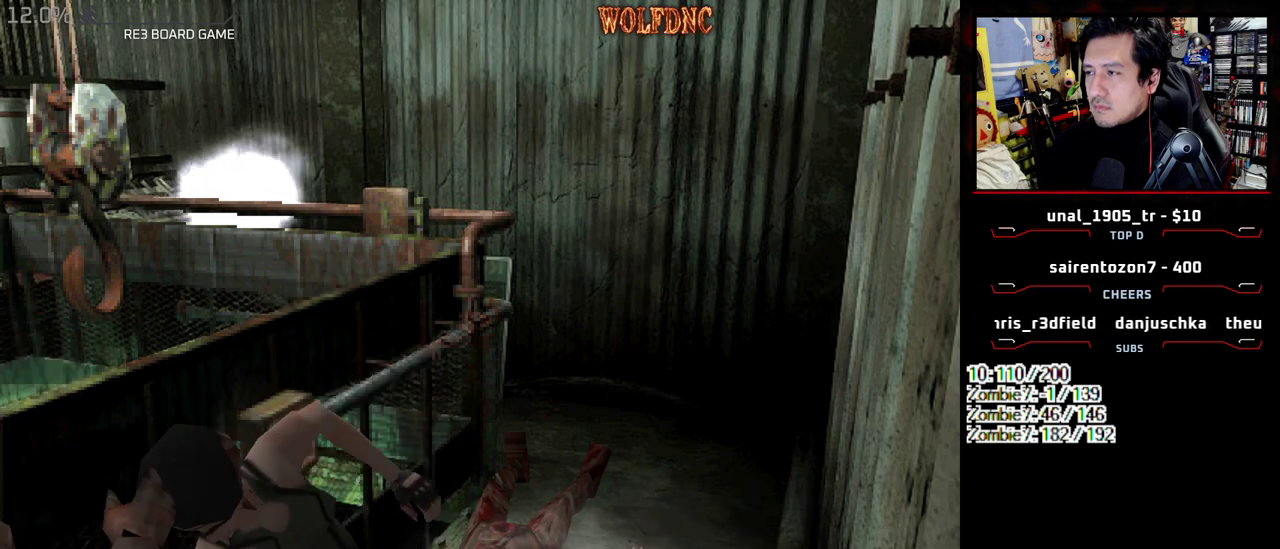
{"buttons": ["CROSS", "R1", "DPAD_DOWN"], "events": []}
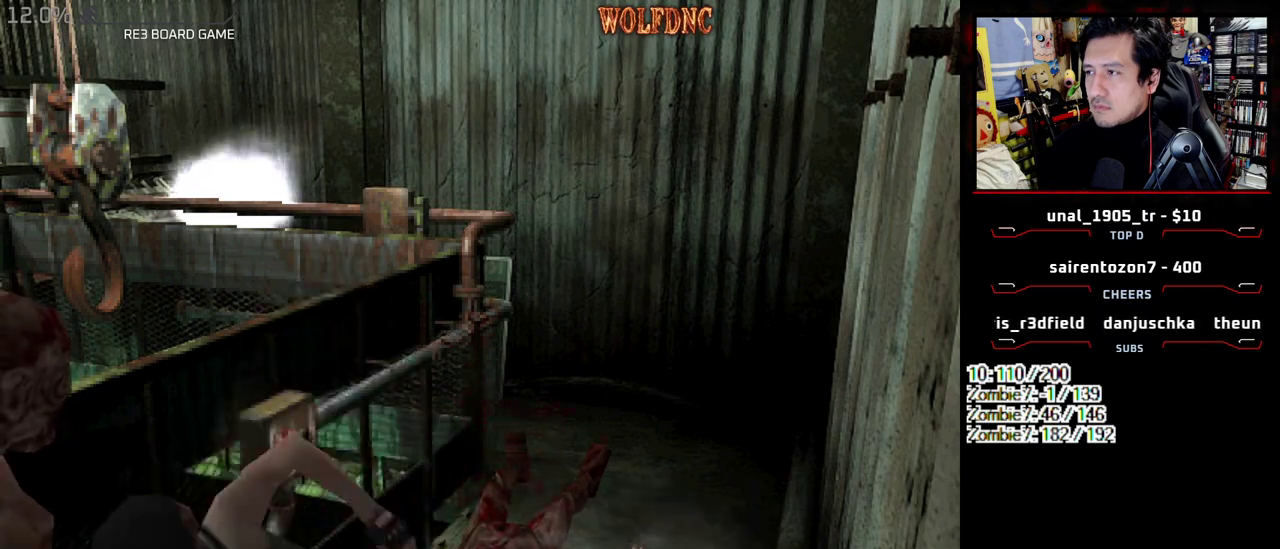
{"buttons": ["CROSS", "R1", "DPAD_DOWN"], "events": []}
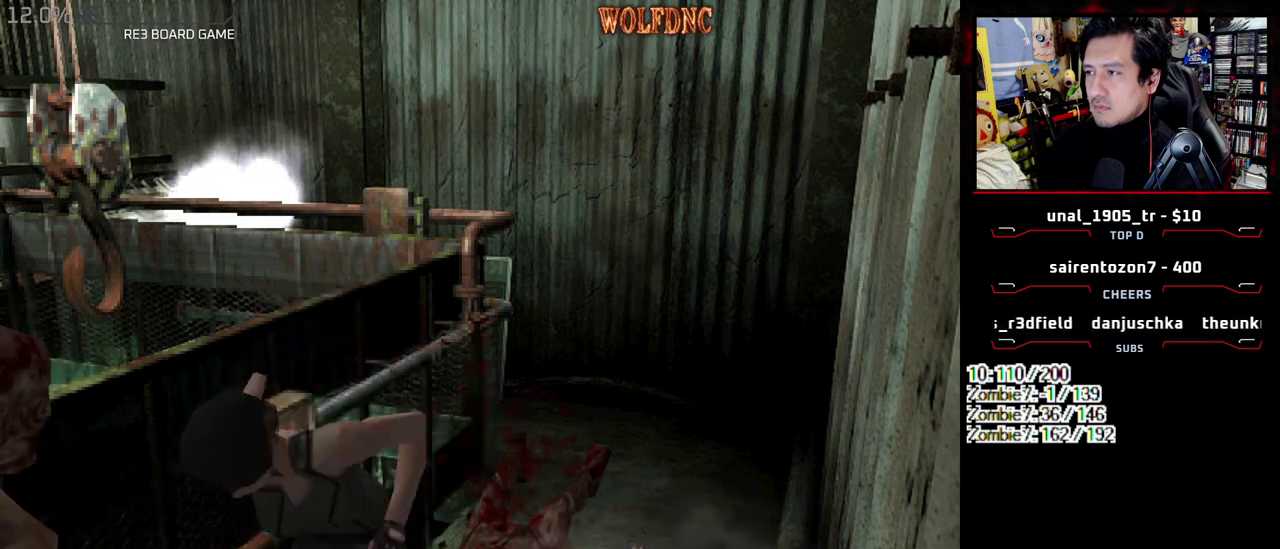
{"buttons": ["CROSS", "R1", "DPAD_DOWN"], "events": []}
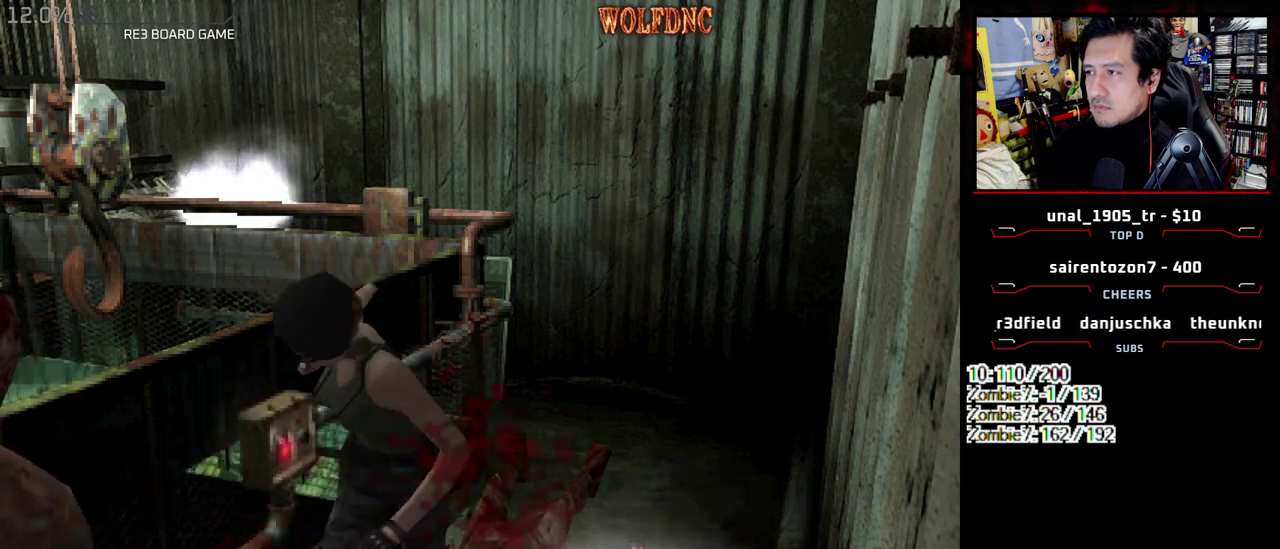
{"buttons": ["CROSS", "R1", "DPAD_DOWN"], "events": []}
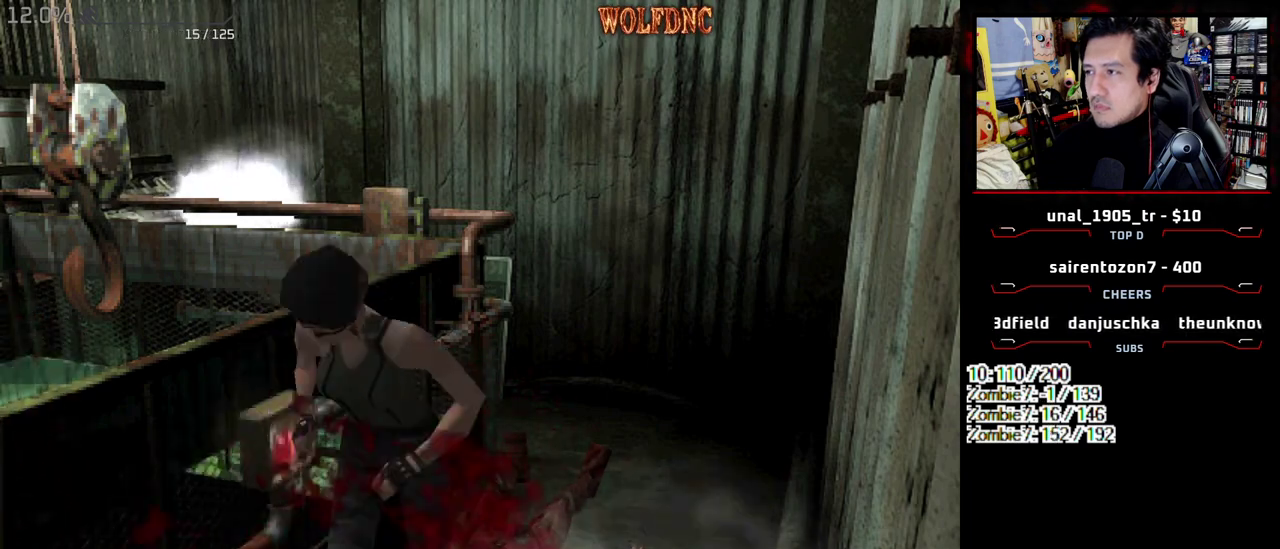
{"buttons": ["CROSS", "R1", "DPAD_DOWN"], "events": []}